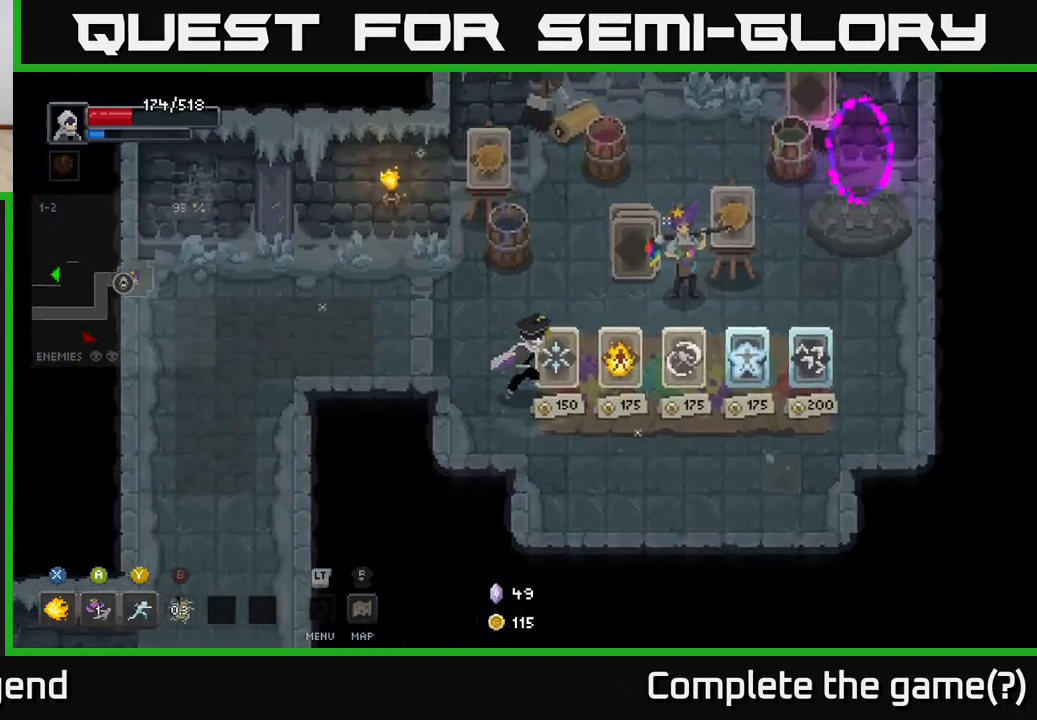
Gameplay with a controller (Xbox layout); each line is a JSON object with the inputs held at the frame after it. "events" lists button and stick changes between this image and that frame as [ms after this image, input, new state], when the widget could be followed in between.
{"buttons": [], "left_stick": "center", "right_stick": "center", "events": [[217, "left_stick", "right"], [467, "left_stick", "center"]]}
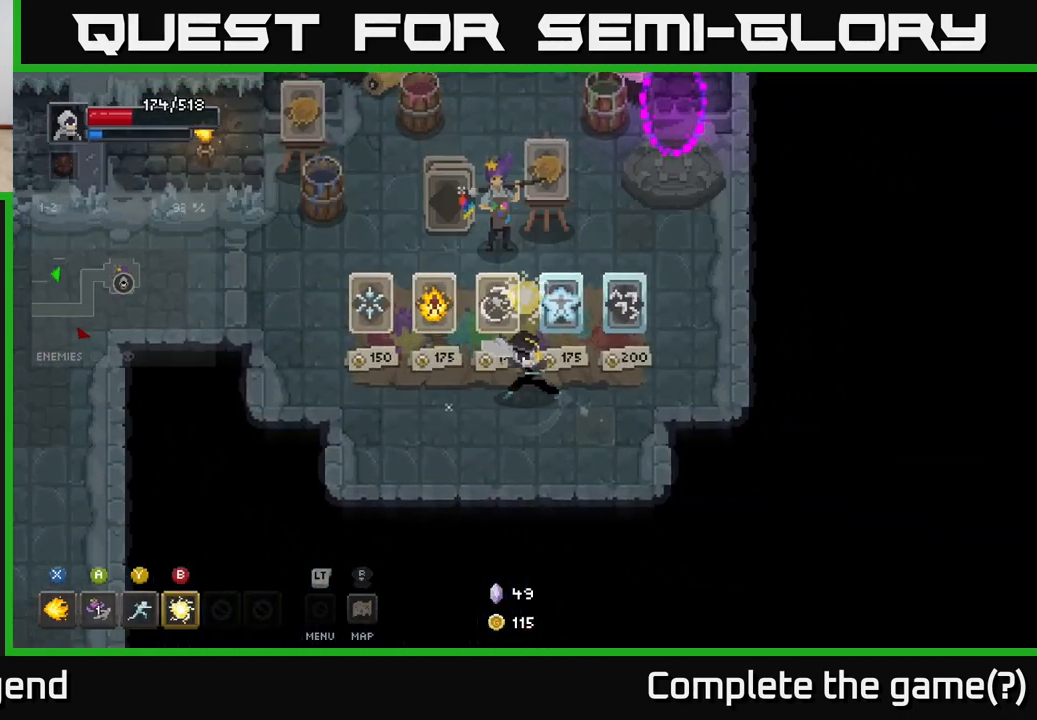
{"buttons": [], "left_stick": "center", "right_stick": "center", "events": []}
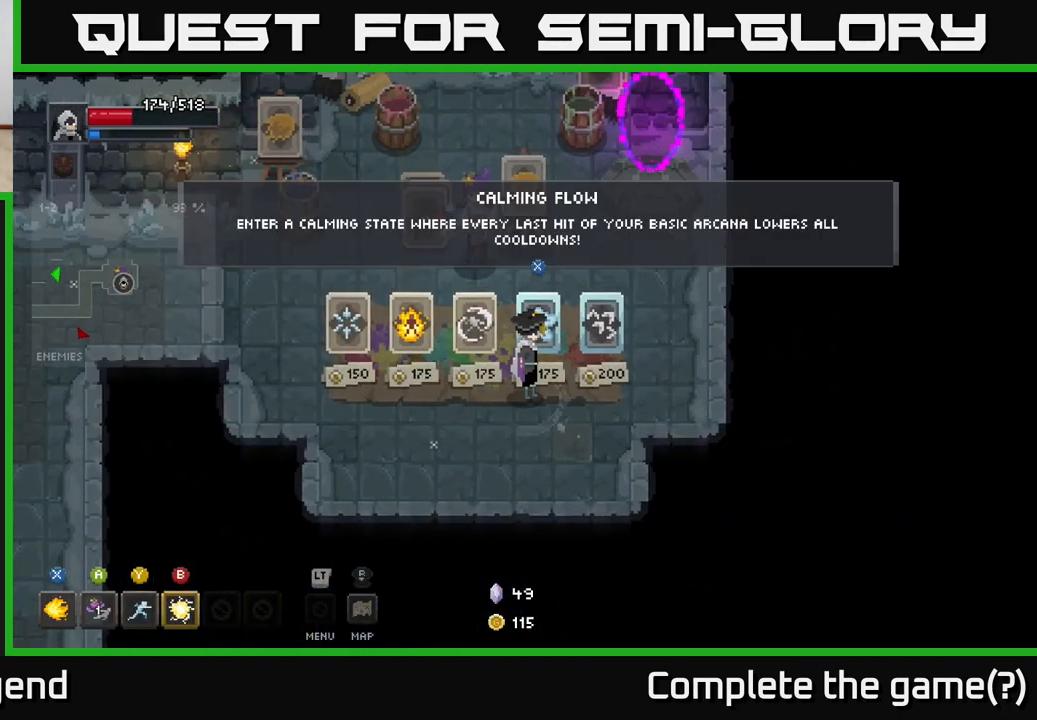
{"buttons": [], "left_stick": "center", "right_stick": "center", "events": [[233, "left_stick", "down-left"], [433, "left_stick", "center"]]}
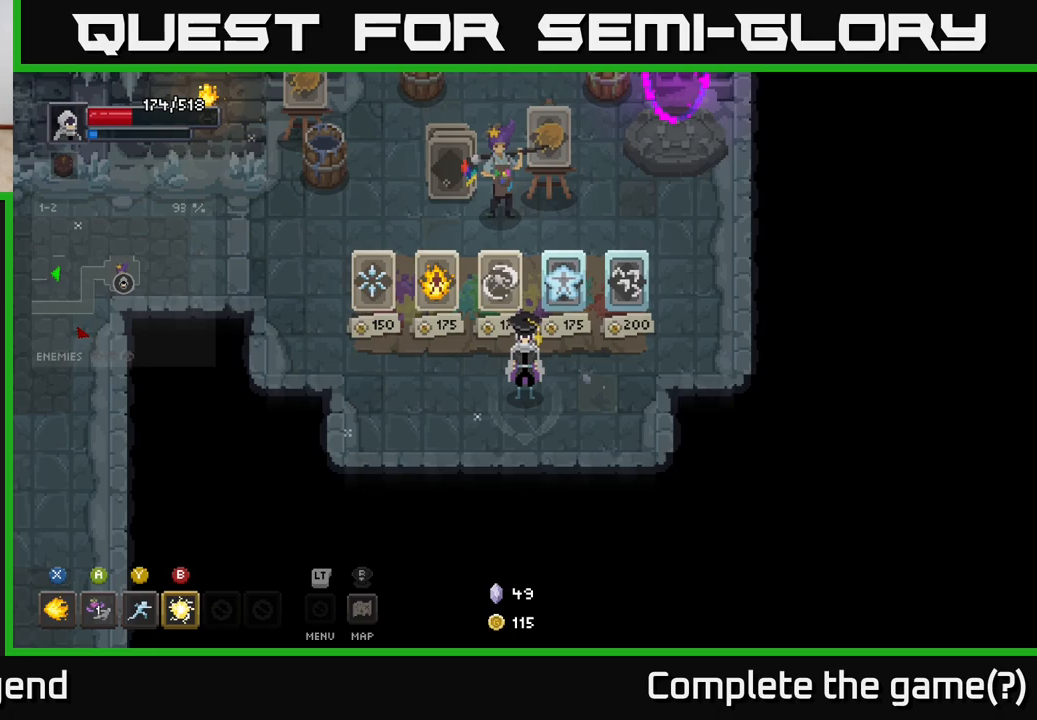
{"buttons": [], "left_stick": "center", "right_stick": "center", "events": []}
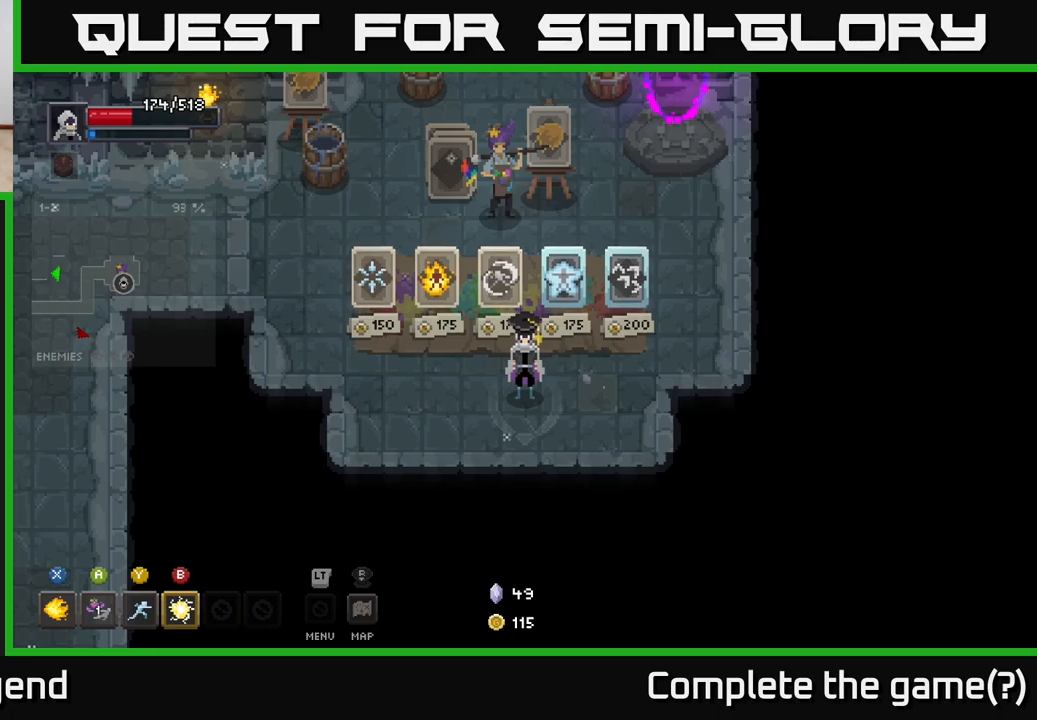
{"buttons": [], "left_stick": "up-right", "right_stick": "center", "events": [[117, "left_stick", "up-right"]]}
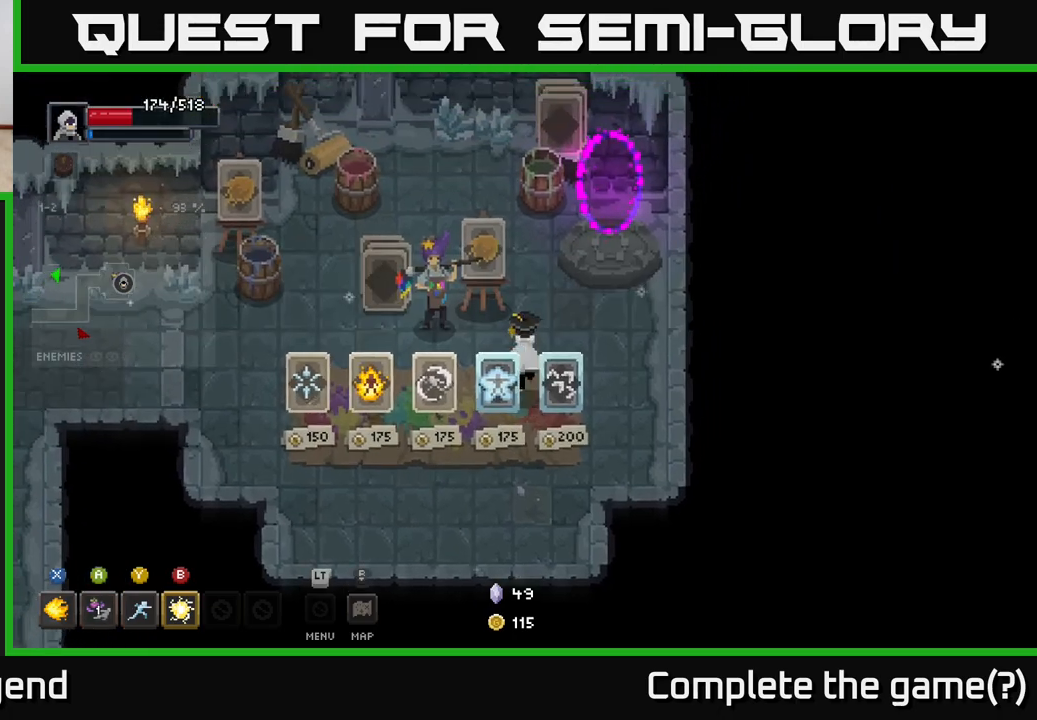
{"buttons": [], "left_stick": "up", "right_stick": "center", "events": [[417, "left_stick", "up"]]}
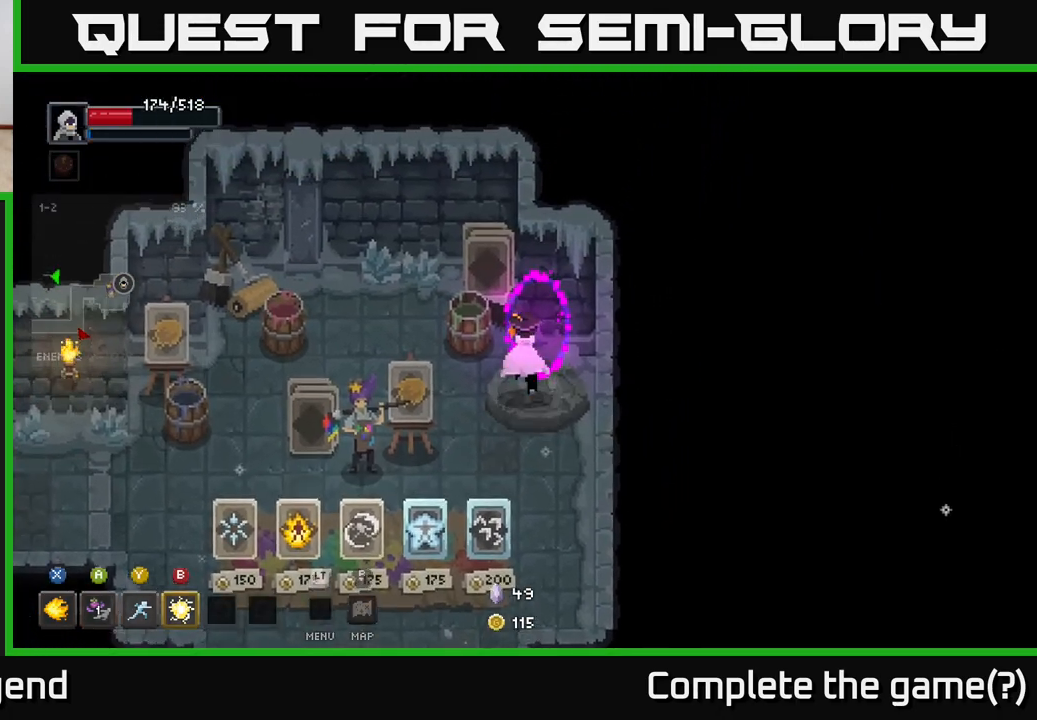
{"buttons": [], "left_stick": "center", "right_stick": "center", "events": [[83, "left_stick", "center"]]}
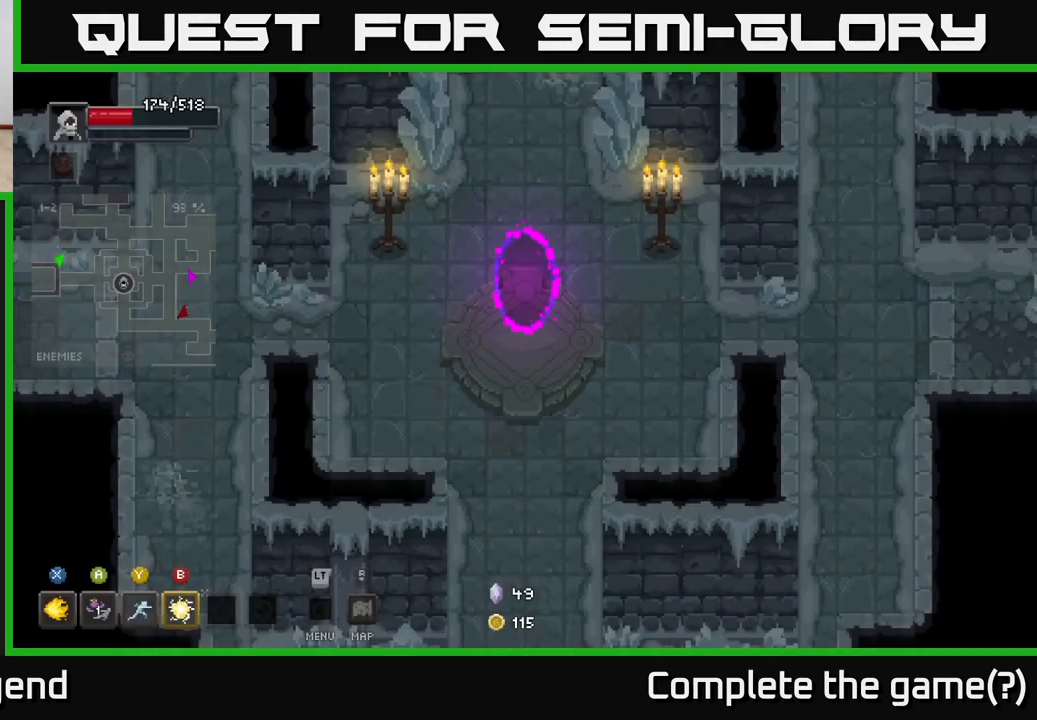
{"buttons": [], "left_stick": "right", "right_stick": "center", "events": [[333, "left_stick", "right"]]}
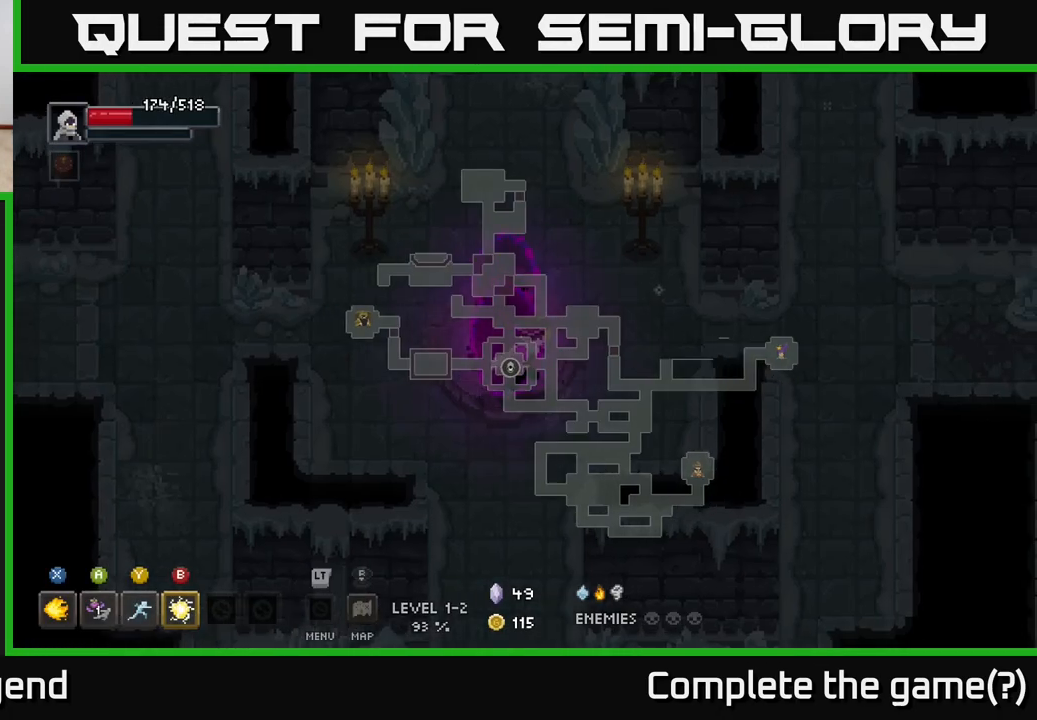
{"buttons": [], "left_stick": "right", "right_stick": "center", "events": []}
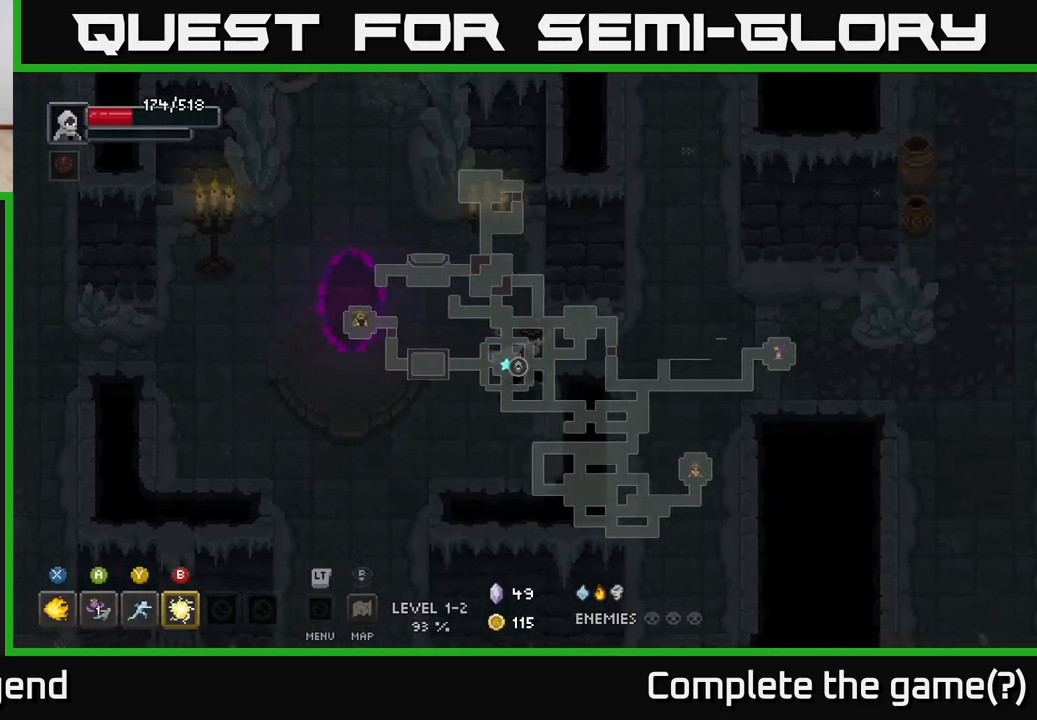
{"buttons": [], "left_stick": "right", "right_stick": "center", "events": []}
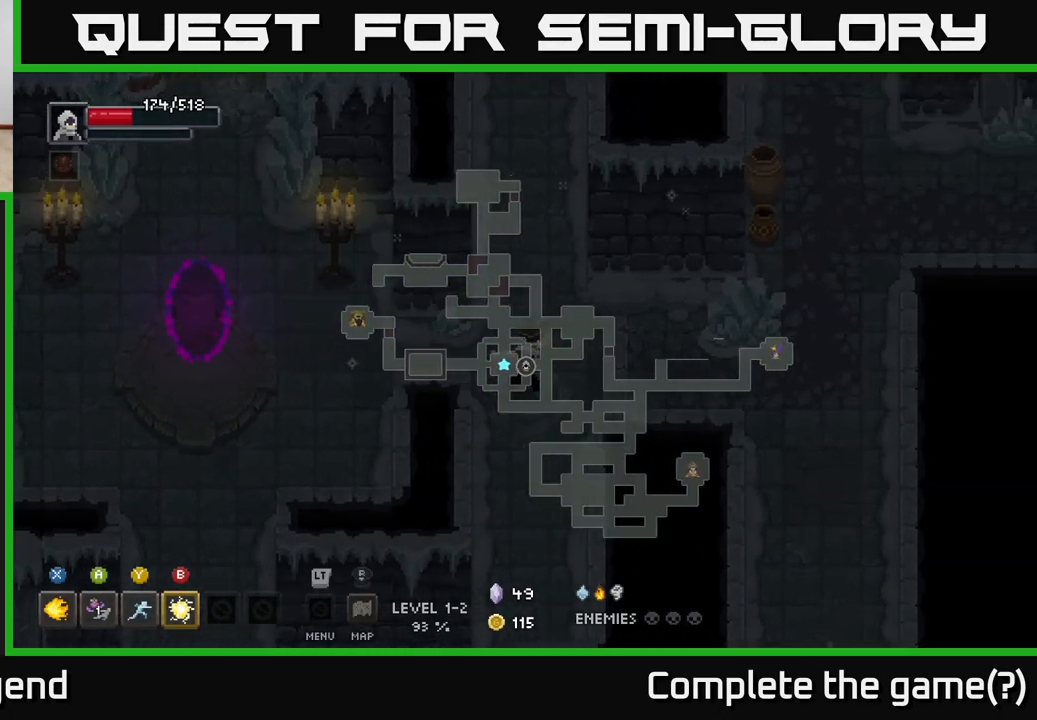
{"buttons": [], "left_stick": "right", "right_stick": "center", "events": []}
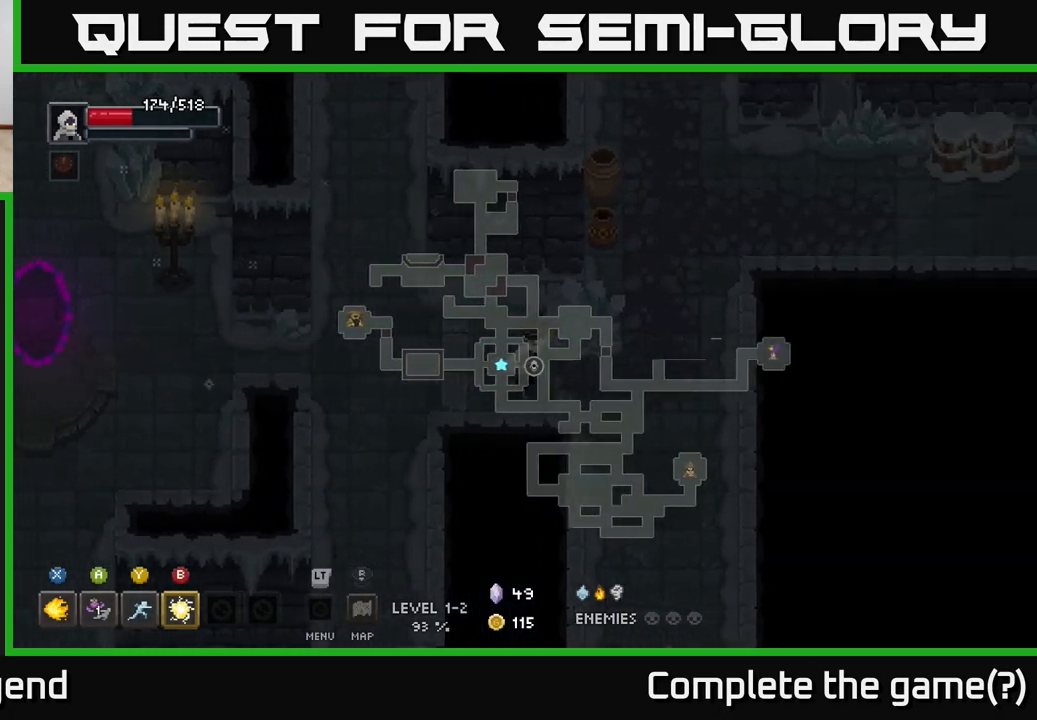
{"buttons": [], "left_stick": "up", "right_stick": "center", "events": [[133, "left_stick", "up-right"], [300, "left_stick", "up"]]}
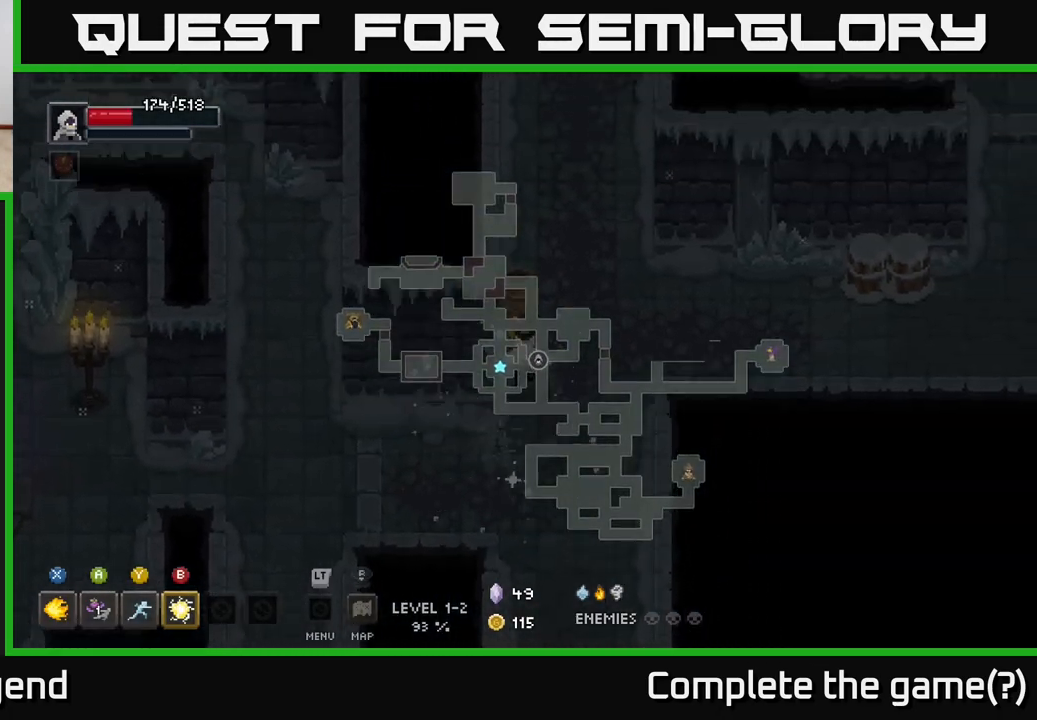
{"buttons": [], "left_stick": "right", "right_stick": "center", "events": [[217, "left_stick", "right"]]}
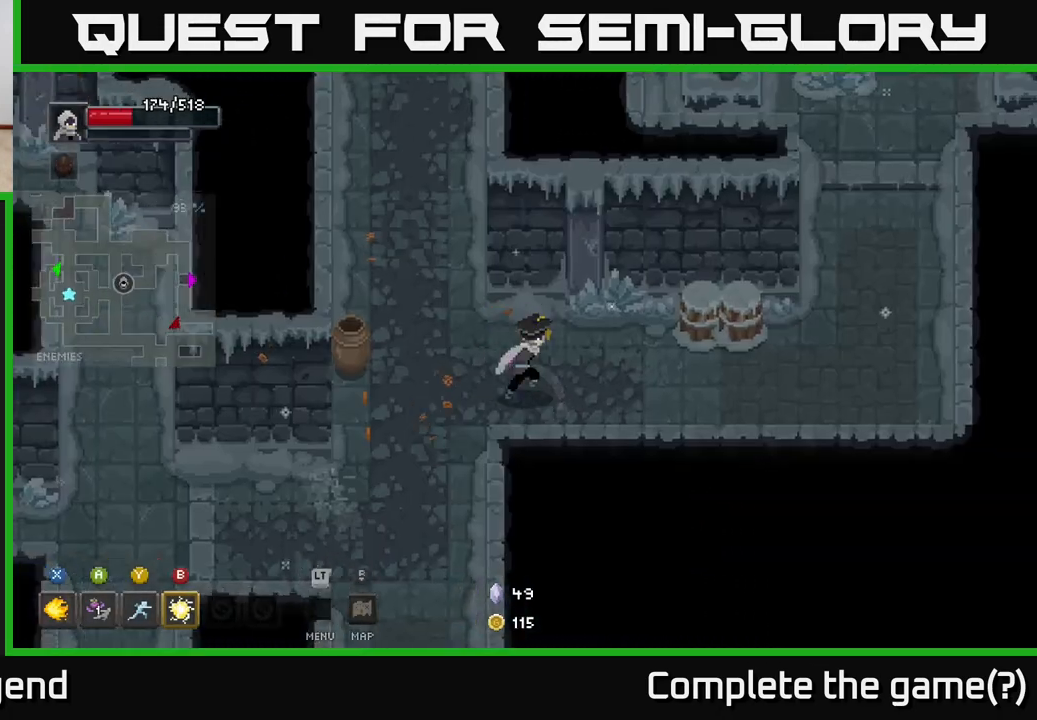
{"buttons": [], "left_stick": "right", "right_stick": "center", "events": []}
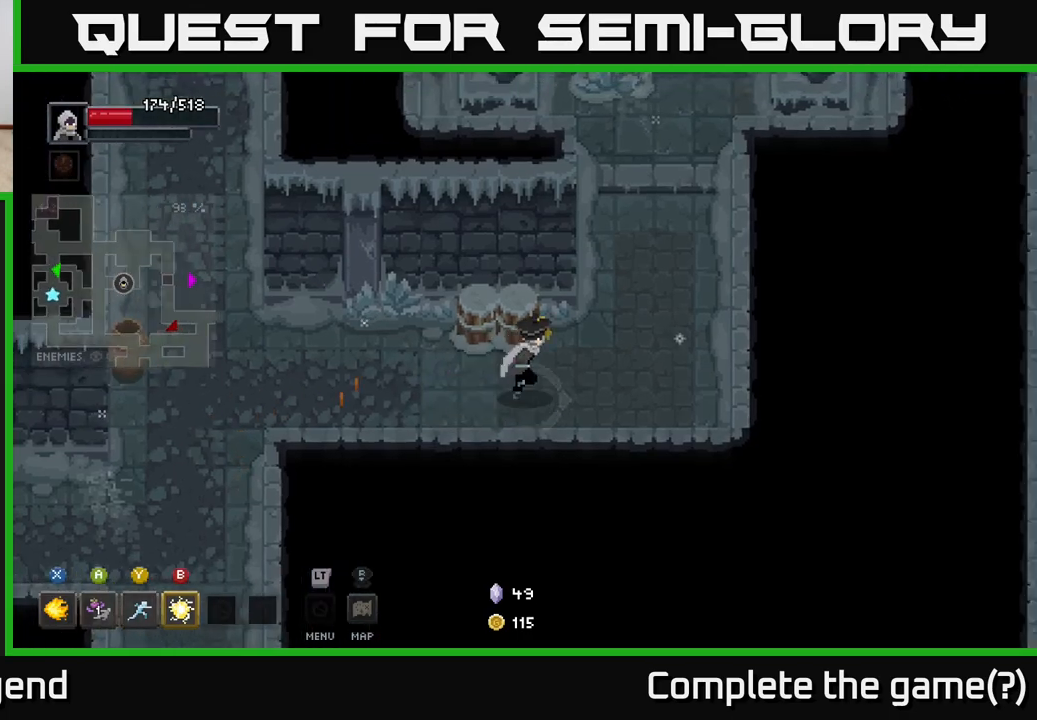
{"buttons": [], "left_stick": "up", "right_stick": "center", "events": [[200, "left_stick", "up-right"], [367, "left_stick", "up"]]}
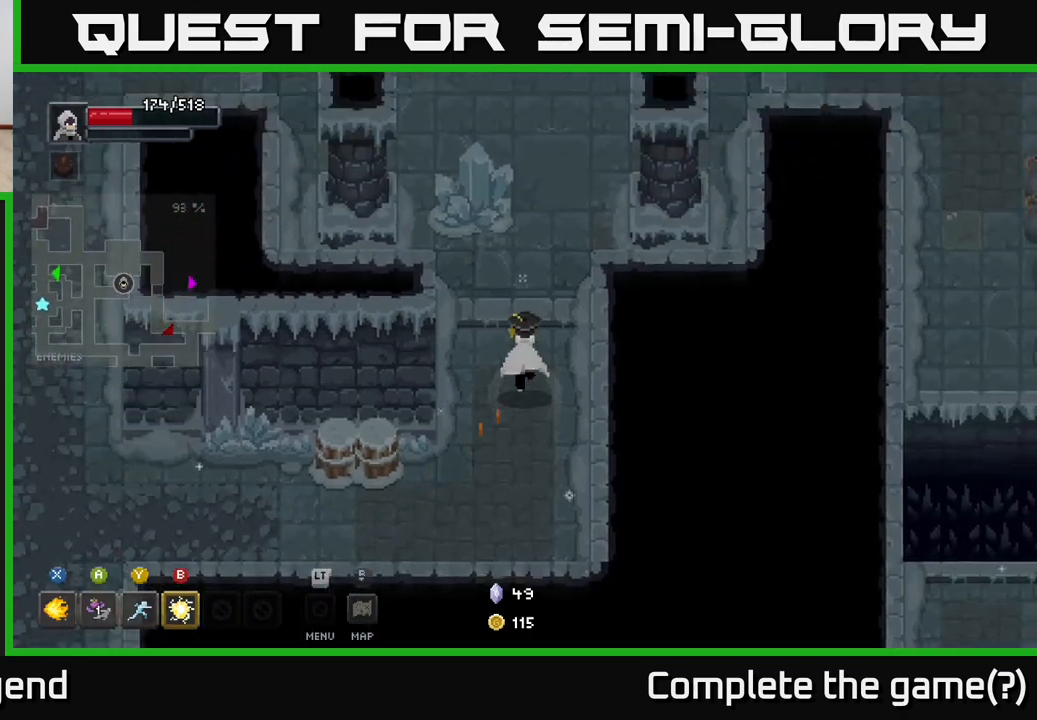
{"buttons": [], "left_stick": "up", "right_stick": "center", "events": [[217, "left_stick", "up-left"], [400, "left_stick", "up"]]}
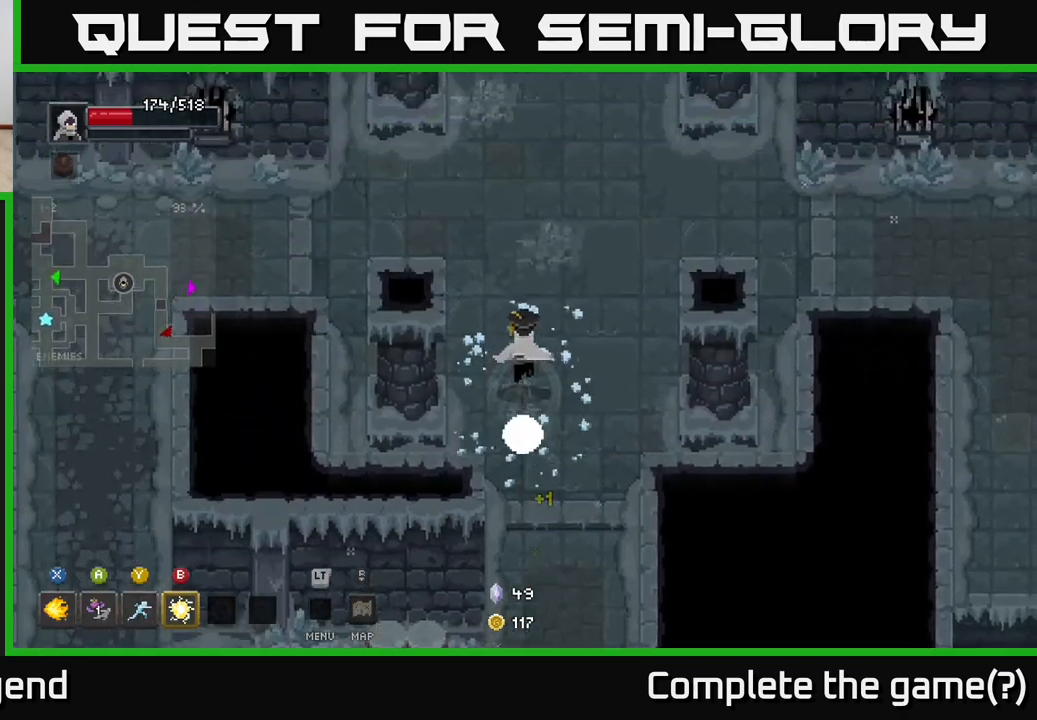
{"buttons": [], "left_stick": "right", "right_stick": "center", "events": [[83, "left_stick", "up-right"], [383, "left_stick", "right"]]}
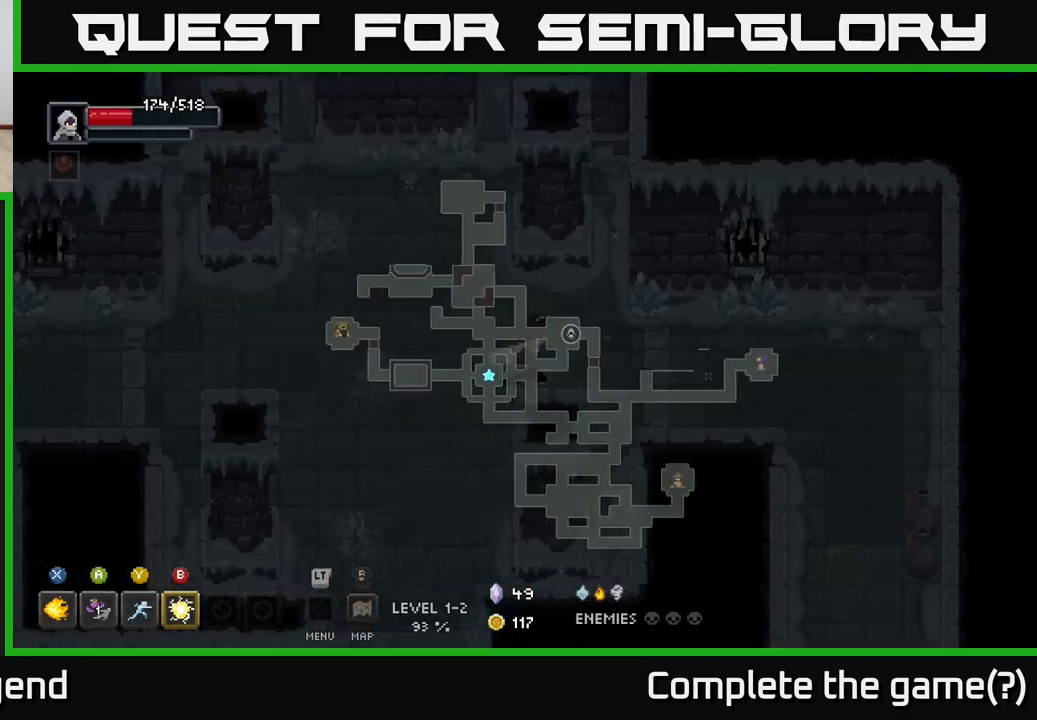
{"buttons": [], "left_stick": "down-right", "right_stick": "center", "events": [[500, "left_stick", "down-right"]]}
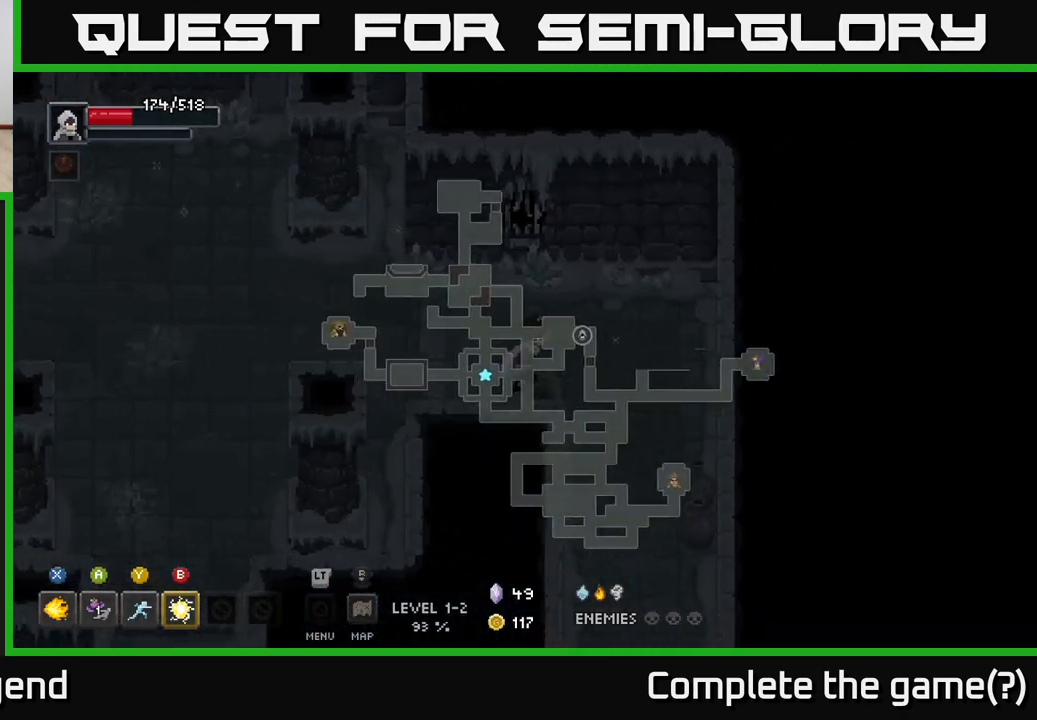
{"buttons": [], "left_stick": "down", "right_stick": "center", "events": [[167, "left_stick", "down"]]}
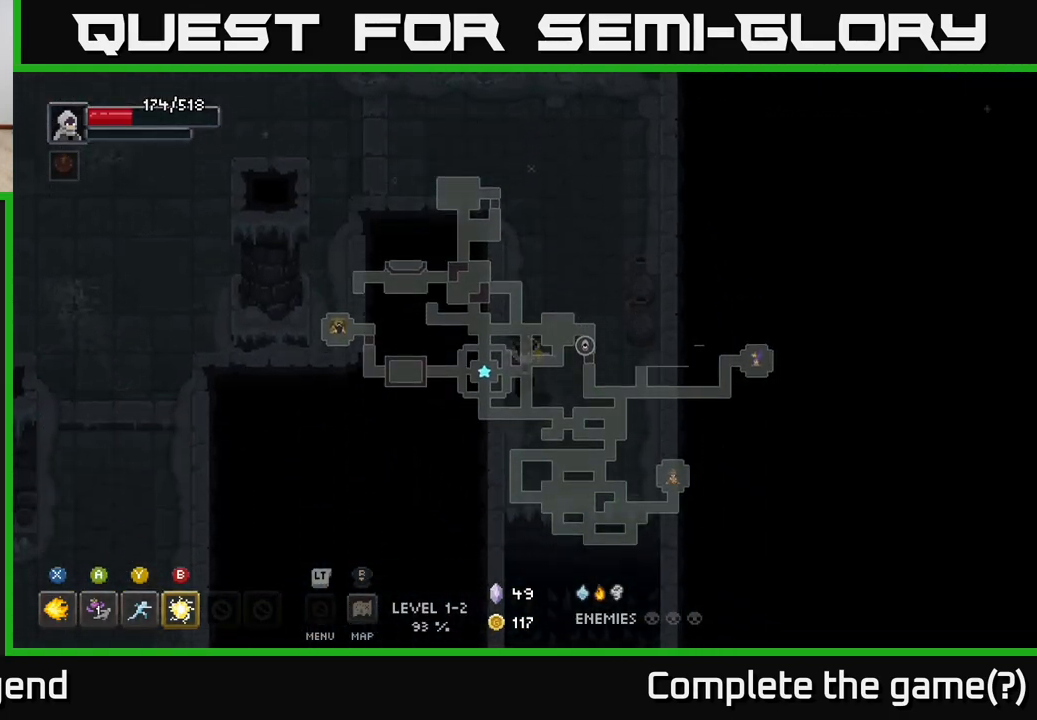
{"buttons": [], "left_stick": "down", "right_stick": "center", "events": []}
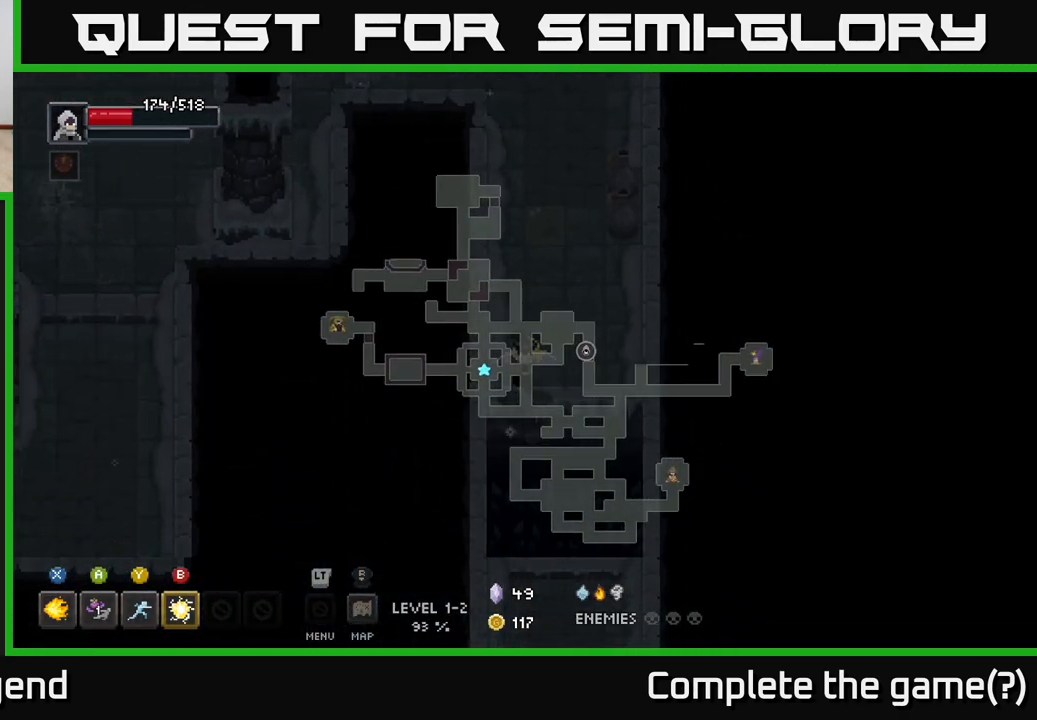
{"buttons": [], "left_stick": "down", "right_stick": "center", "events": [[33, "A", "down"], [233, "A", "up"]]}
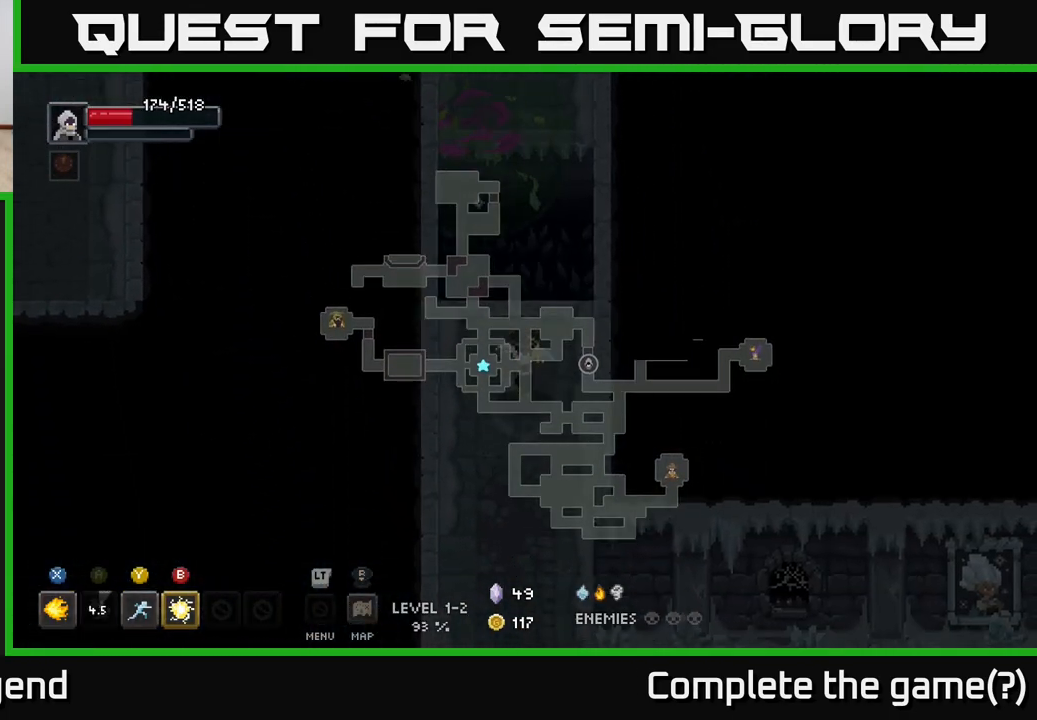
{"buttons": [], "left_stick": "down", "right_stick": "center", "events": []}
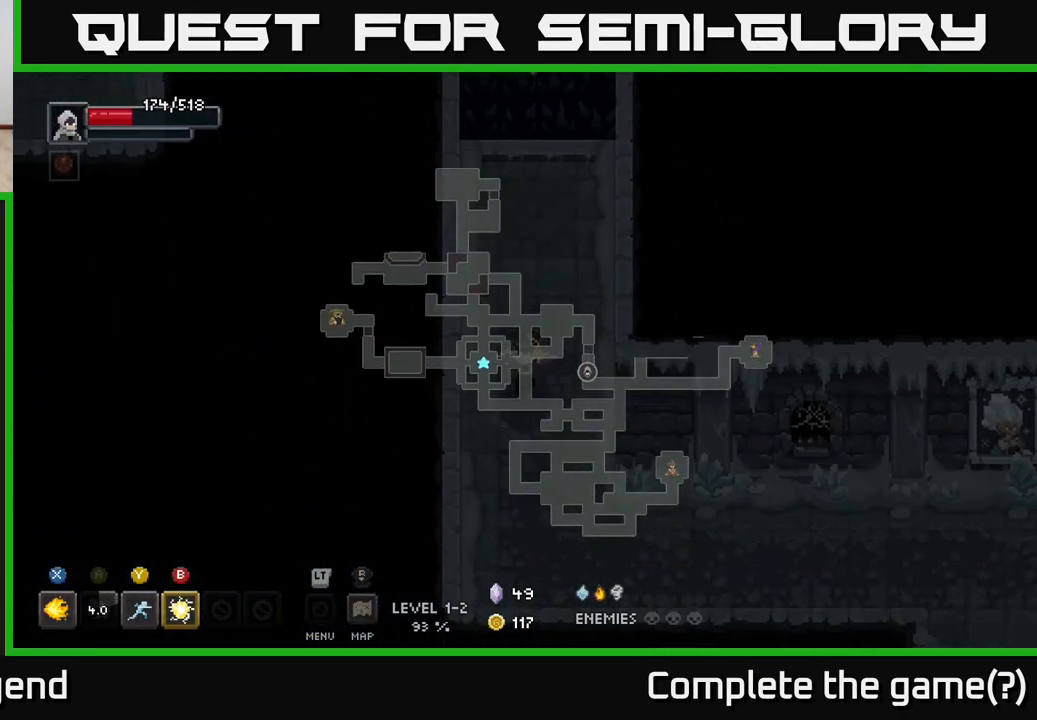
{"buttons": [], "left_stick": "down-right", "right_stick": "center", "events": [[267, "left_stick", "down-right"]]}
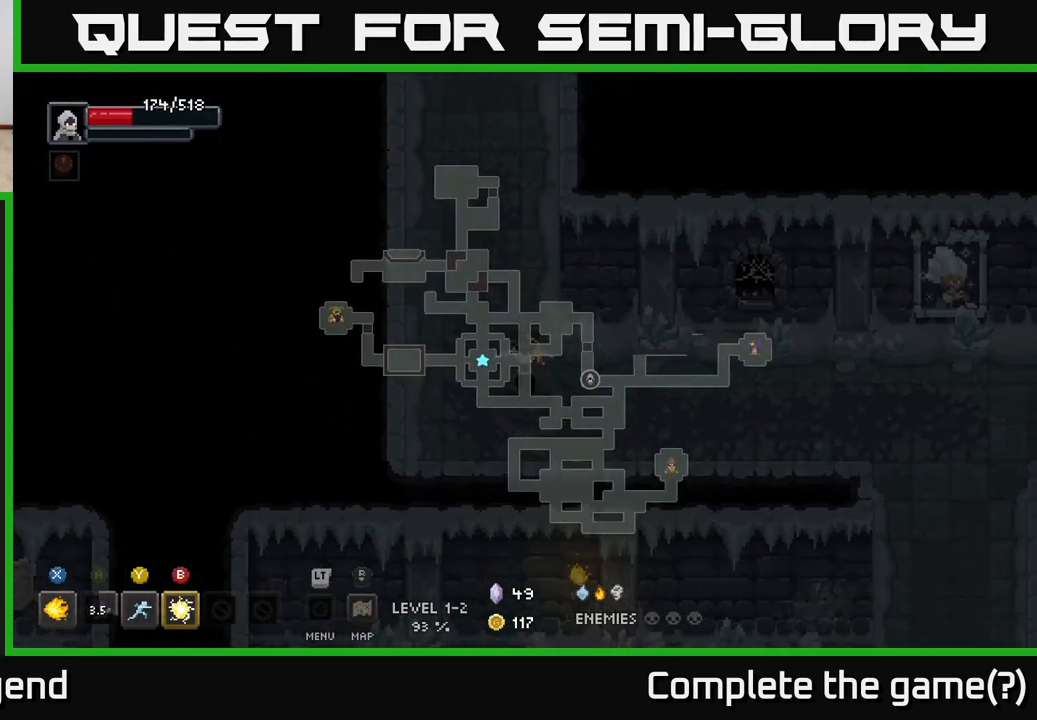
{"buttons": [], "left_stick": "right", "right_stick": "center", "events": [[267, "left_stick", "right"]]}
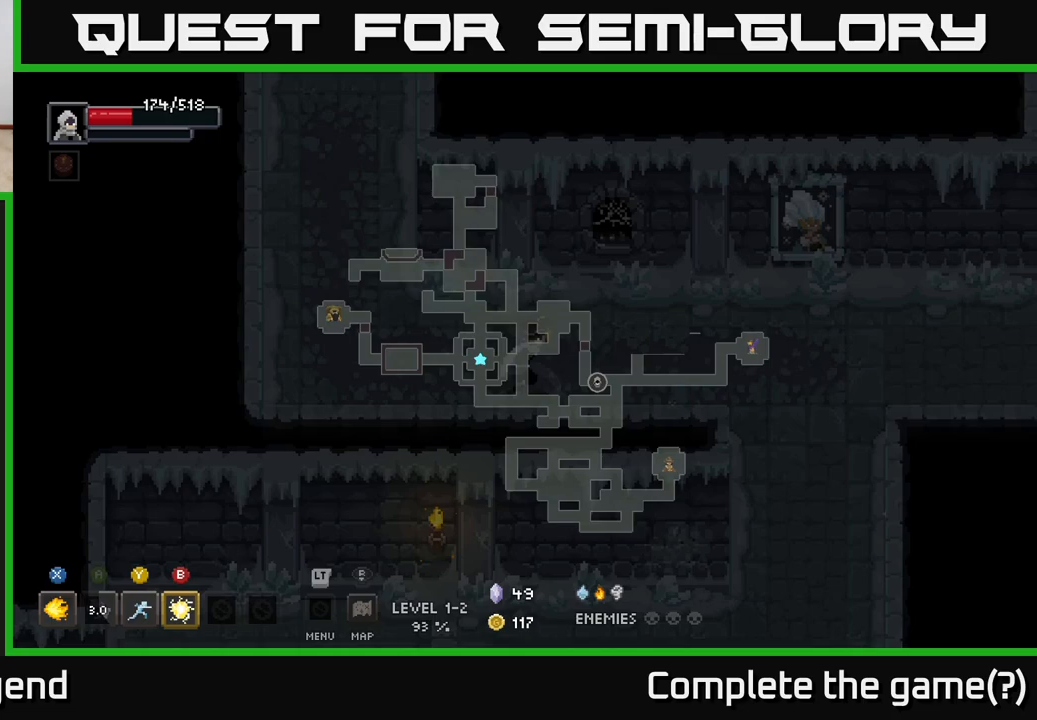
{"buttons": [], "left_stick": "right", "right_stick": "center", "events": []}
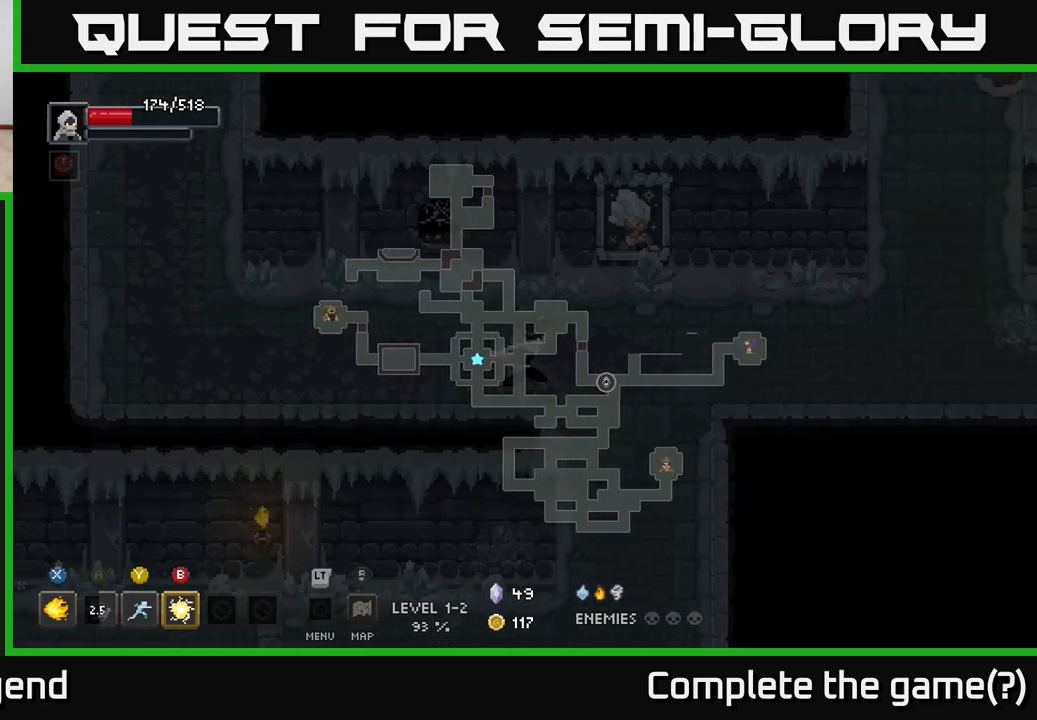
{"buttons": [], "left_stick": "right", "right_stick": "center", "events": []}
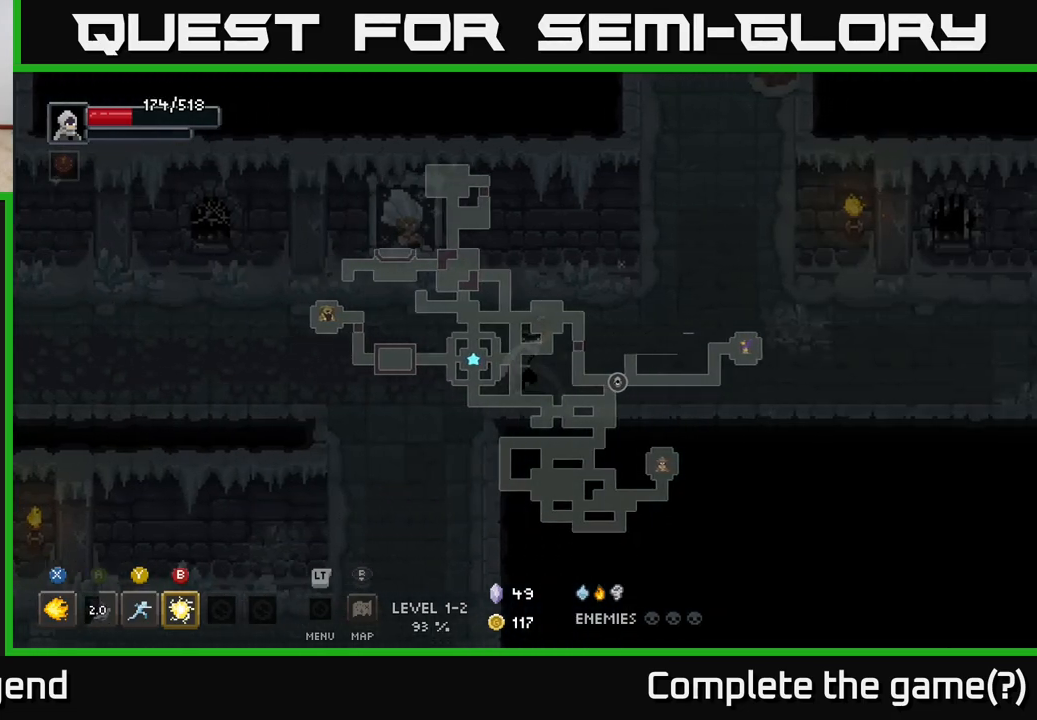
{"buttons": [], "left_stick": "up", "right_stick": "center", "events": [[233, "left_stick", "up-right"], [500, "left_stick", "up"]]}